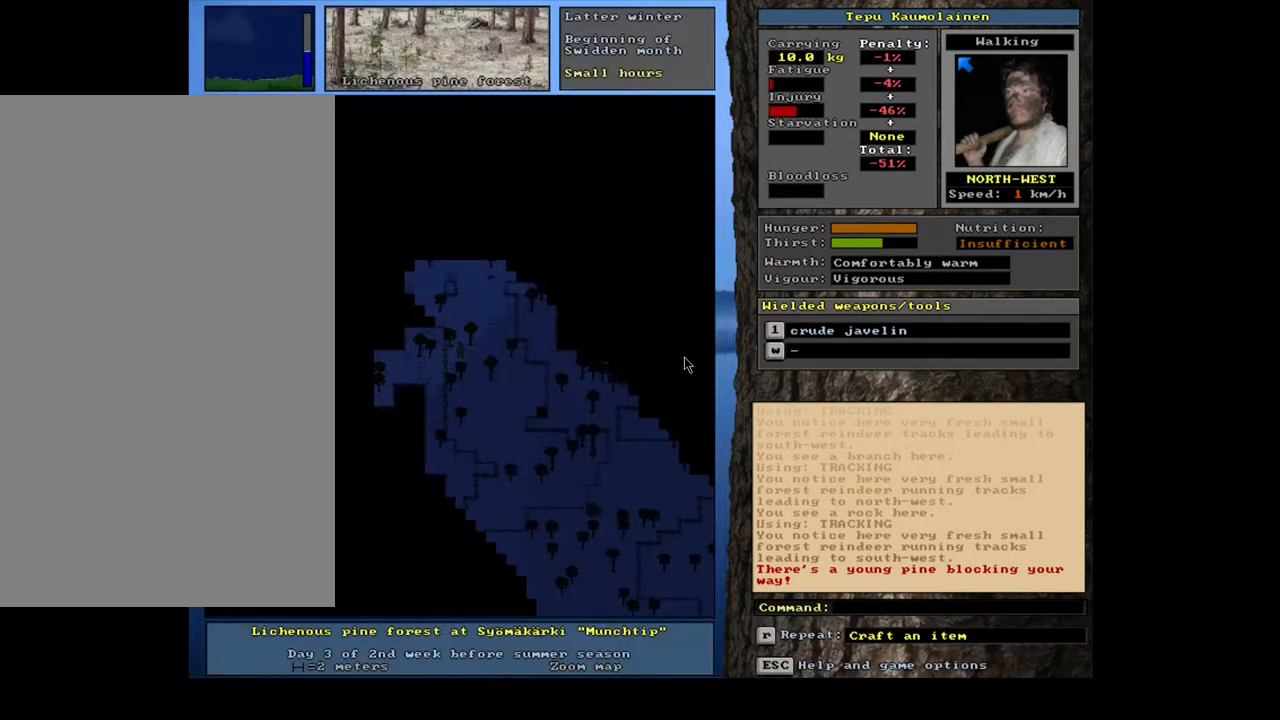
Gameplay with keyboard and mouse; each line is a JSON object with the keys and mouse buttons held at the frame after it. "events" lists presses ("down") and releases ("up") of ".", "/", "0", "1", "2", "3", "4", "5", "6", "7", "8", "9", "a", "alt_l", "alt_r", "b", "backslash", "backspace", "c", "caps_lock", "comma", "ctrl_l", "ctrl_r", "d", "down", "e", "equals", "escape", "f", "f1", "f10", "f11", "f12", "f2", "f3", "f4", "f5", "f6", "f7", "f8", "f9", "g", "h", "i", "j", "k", "l", "lbracket", "left", "m", "minus", "n", "num0", "num1", "num2", "num3", "num4", "num5", "num6", "num7", "num8", "num9", "o", "p", "q", "quote", "r", "rbracket", "return", "right", "s", "semicolon", "shift_l", "shift_r", "space", "super", "t", "tab", "tilde", "u", "up", "v", "w", "x", "y", "z", "mouse_left", "mouse_wheel", "mouse_right", "mouse_mb4" and "mouse_mb5" between this image and that frame as [ms after this image, input, new state], when the widget could be followed in between. "mouse_left", "mouse_wheel", "mouse_right", "mouse_mb4", "mouse_mb5" = the "left", "wheel", "right", "mb4", "mb5" buttons of the "mouse" list. No other keys are recorded. "wheel" means that the mouse wheel is clicked or scrolled. Mouse movement is not recorded.
{"keys": ["ctrl_l", "num7"], "mouse": [], "events": [[100, "num8", "down"], [150, "num8", "up"], [183, "num7", "down"], [300, "num7", "up"], [400, "num7", "down"]]}
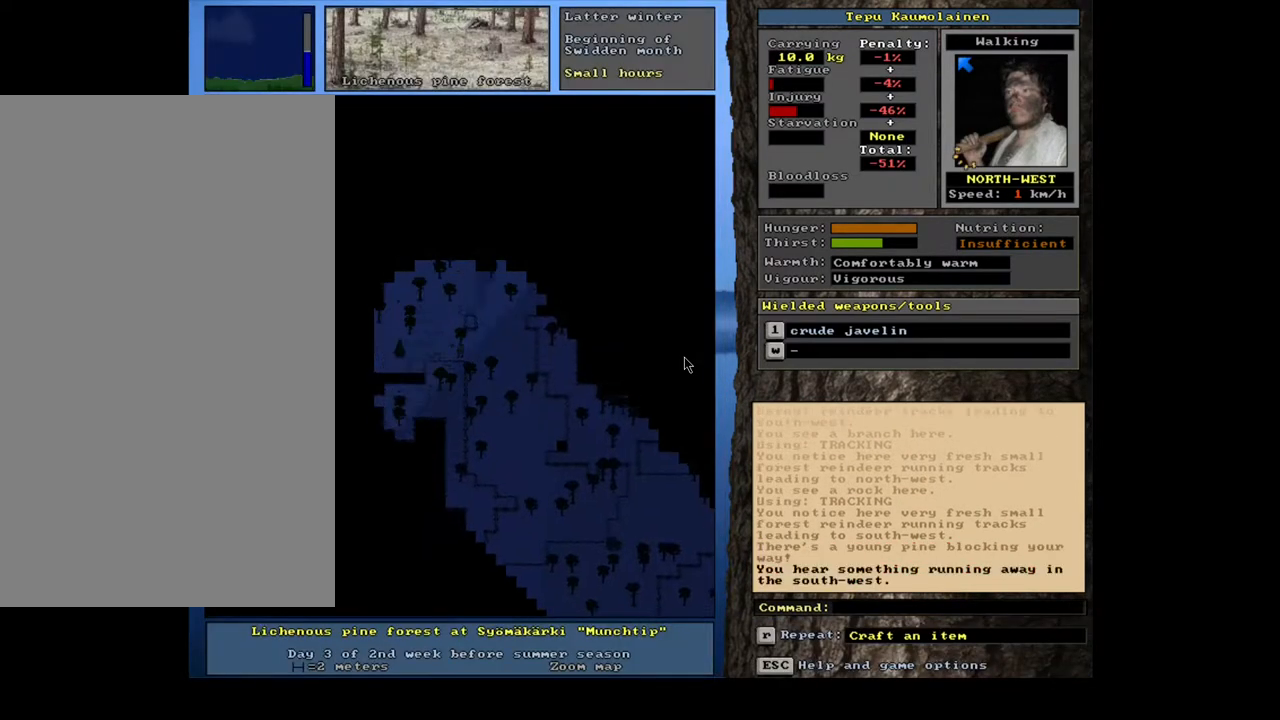
{"keys": ["ctrl_l"], "mouse": [], "events": [[17, "num7", "up"], [133, "num7", "down"], [217, "num7", "up"]]}
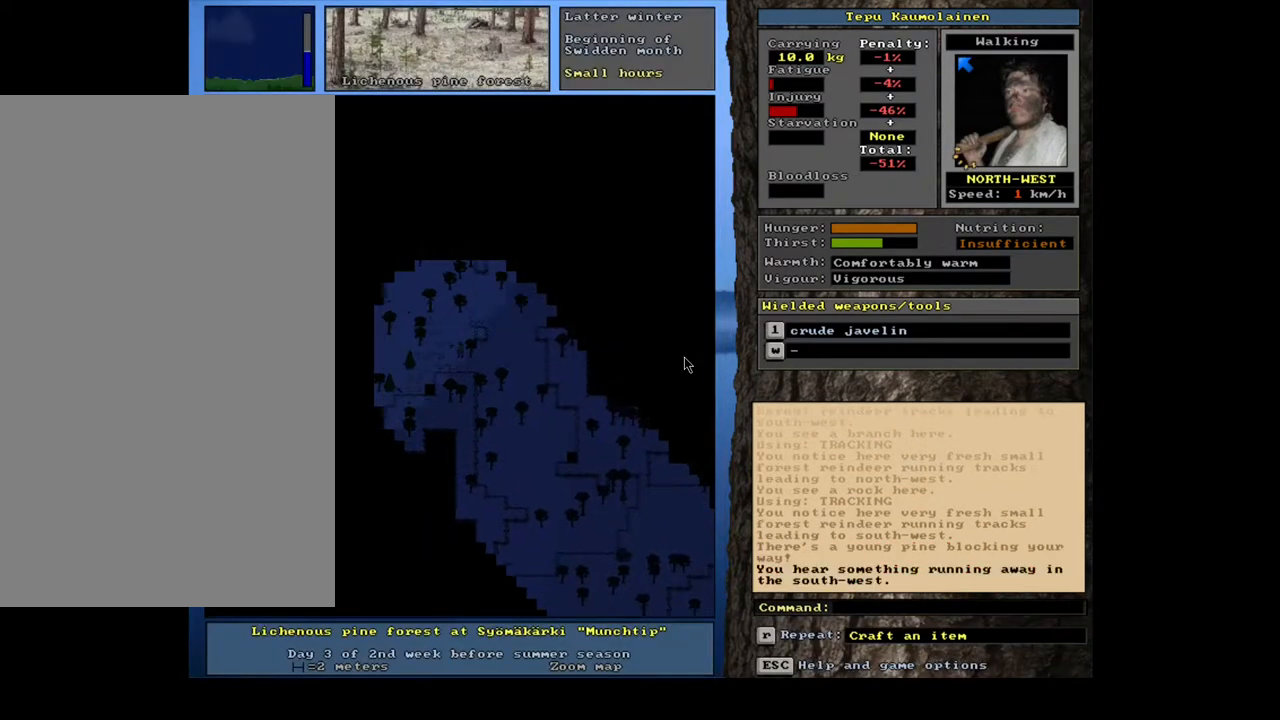
{"keys": ["ctrl_l", "num7"], "mouse": [], "events": [[100, "num7", "down"], [200, "num7", "up"], [283, "num7", "down"], [367, "num7", "up"], [483, "num7", "down"]]}
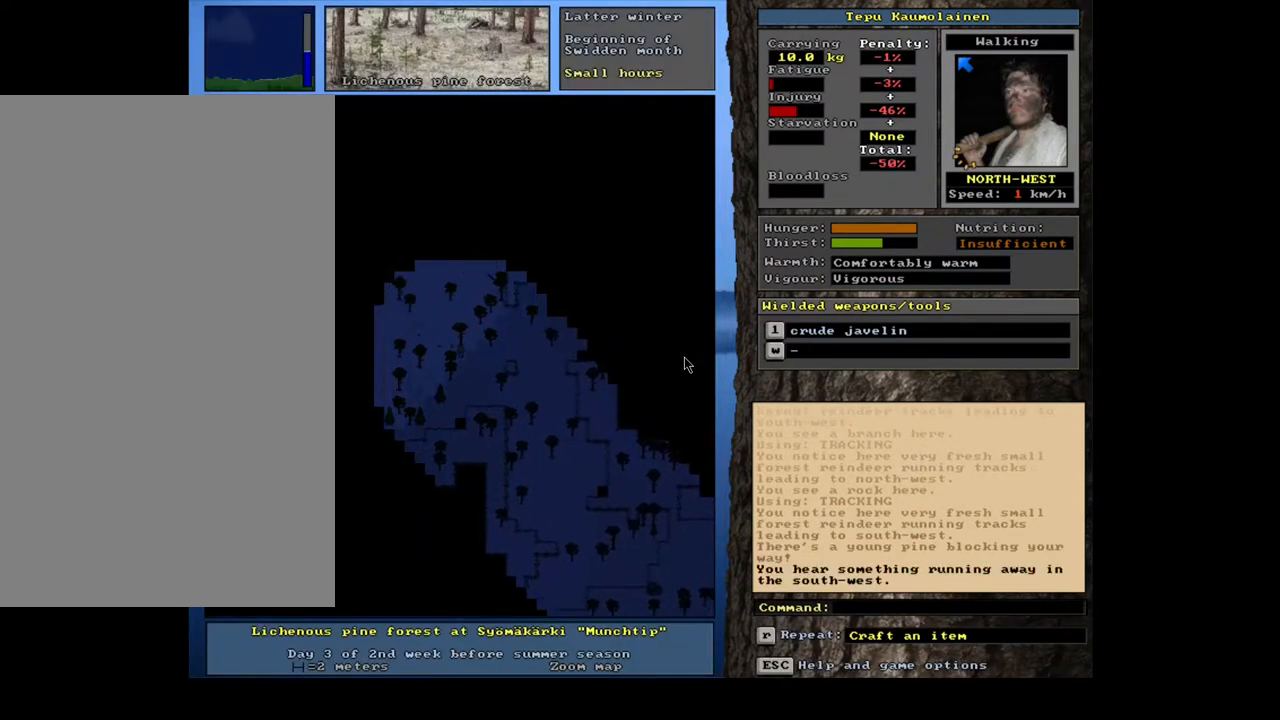
{"keys": ["ctrl_l", "num7"], "mouse": [], "events": [[83, "num7", "up"], [417, "num7", "down"]]}
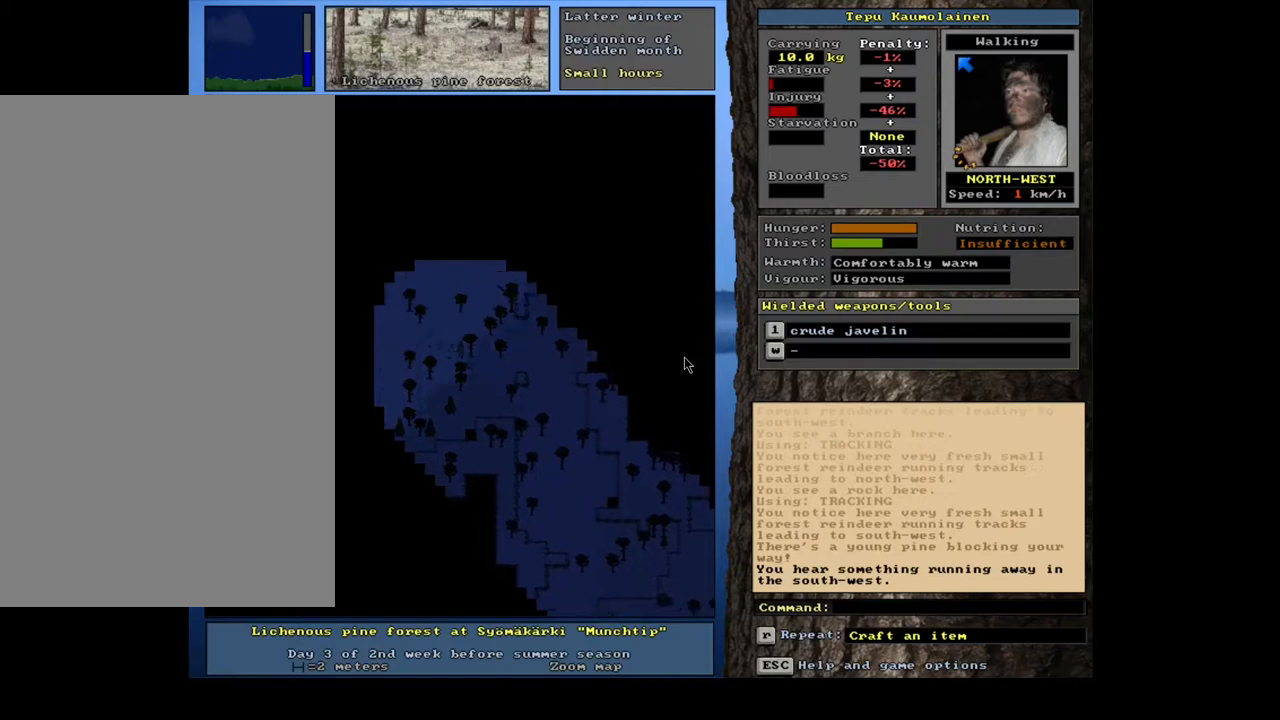
{"keys": ["ctrl_l"], "mouse": [], "events": [[50, "num7", "up"], [200, "num7", "down"], [283, "num7", "up"]]}
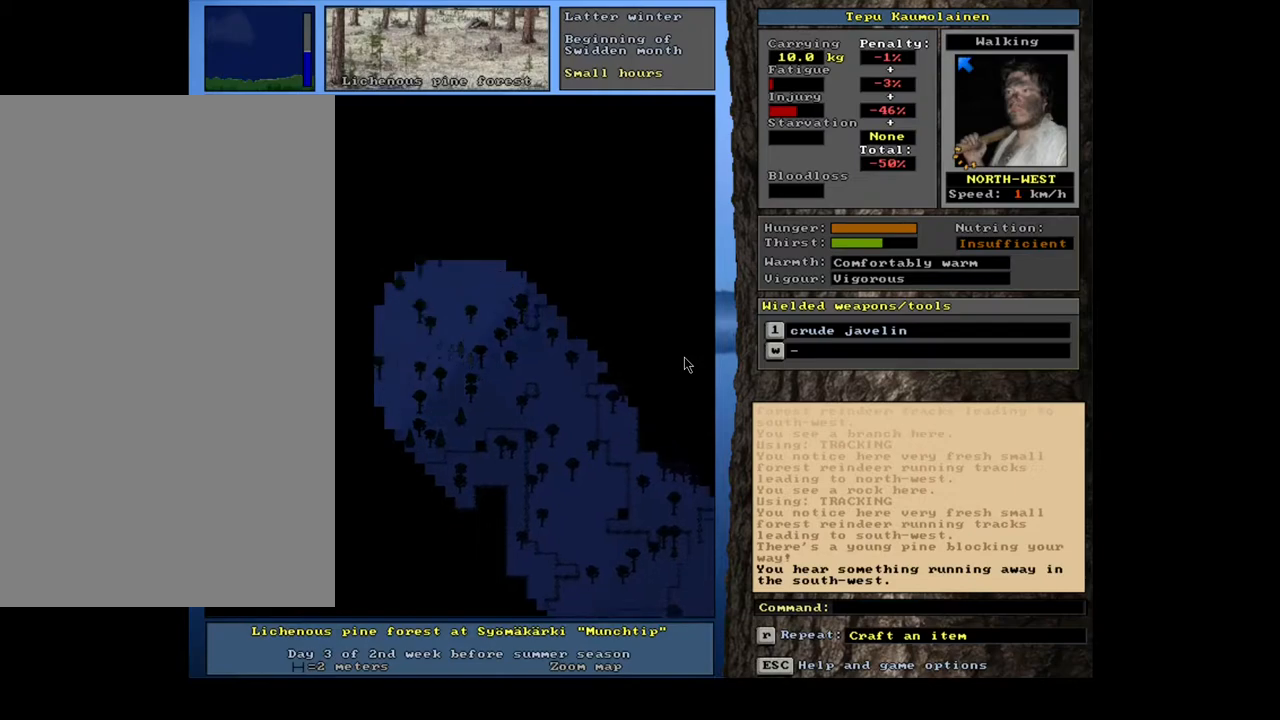
{"keys": [], "mouse": [], "events": [[50, "num7", "down"], [183, "num7", "up"], [483, "ctrl_l", "up"]]}
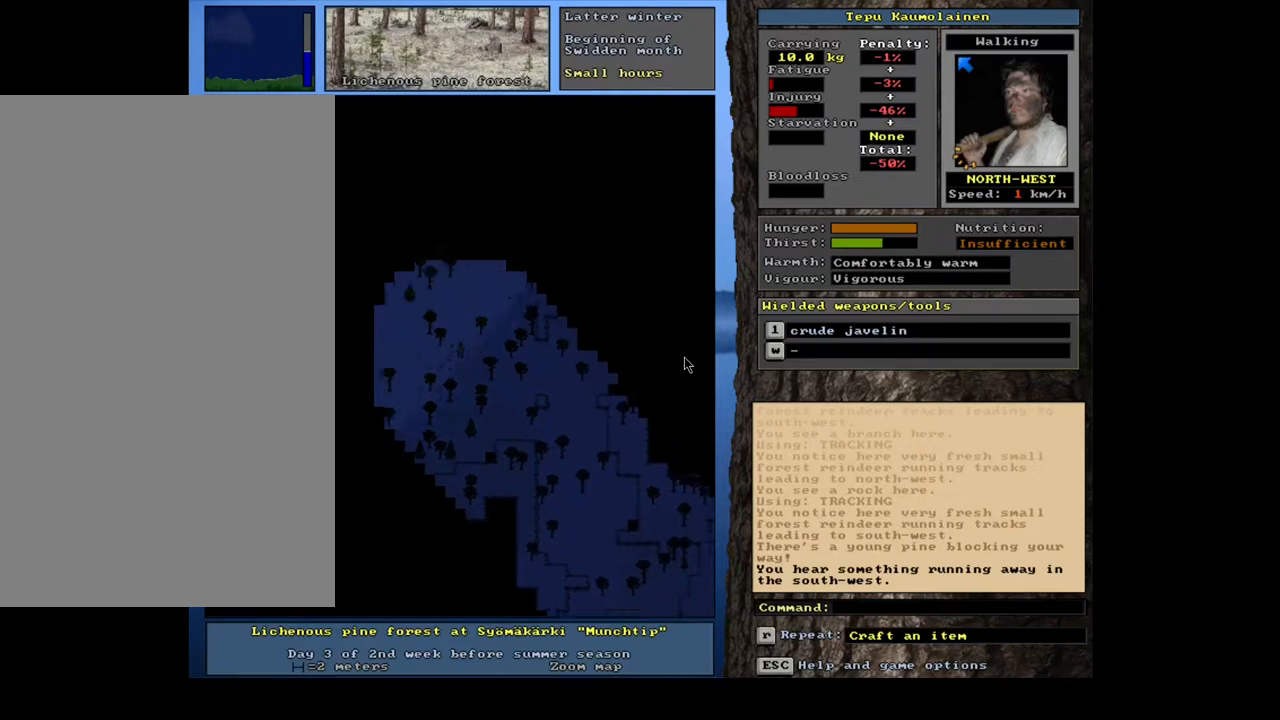
{"keys": [], "mouse": [], "events": [[333, "ctrl_l", "down"], [450, "ctrl_l", "up"]]}
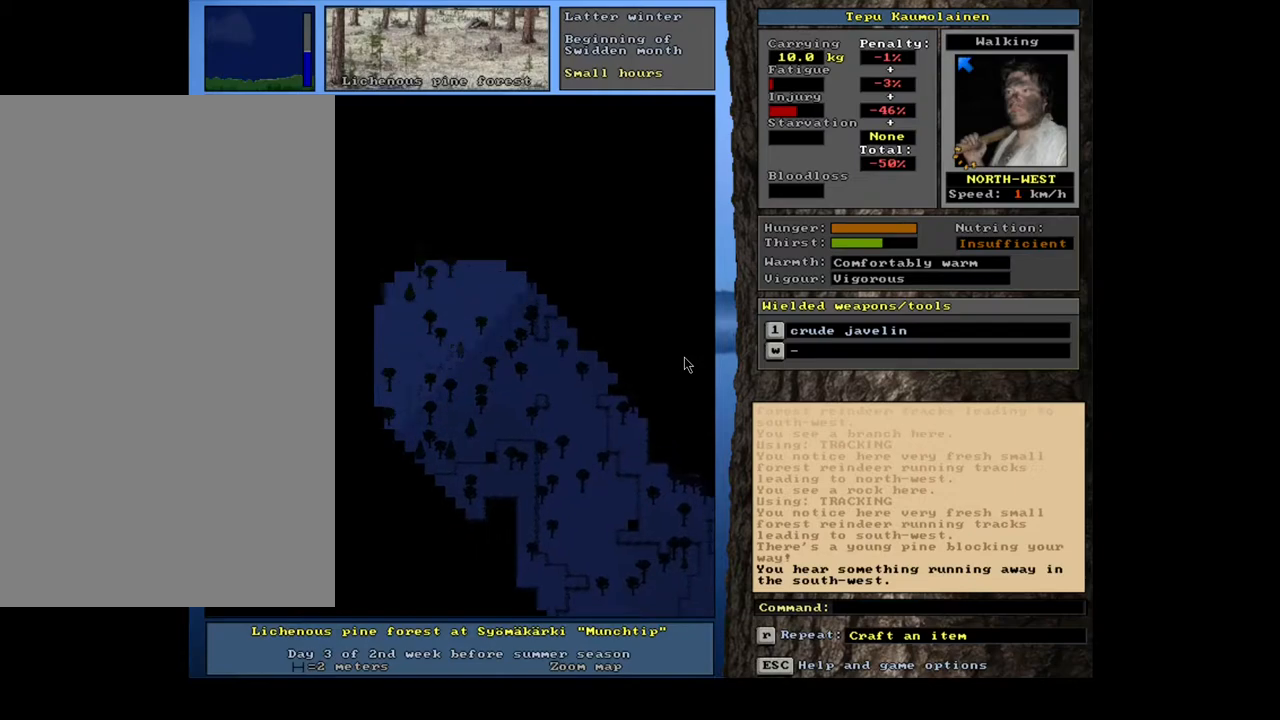
{"keys": ["num4"], "mouse": [], "events": [[450, "num4", "down"]]}
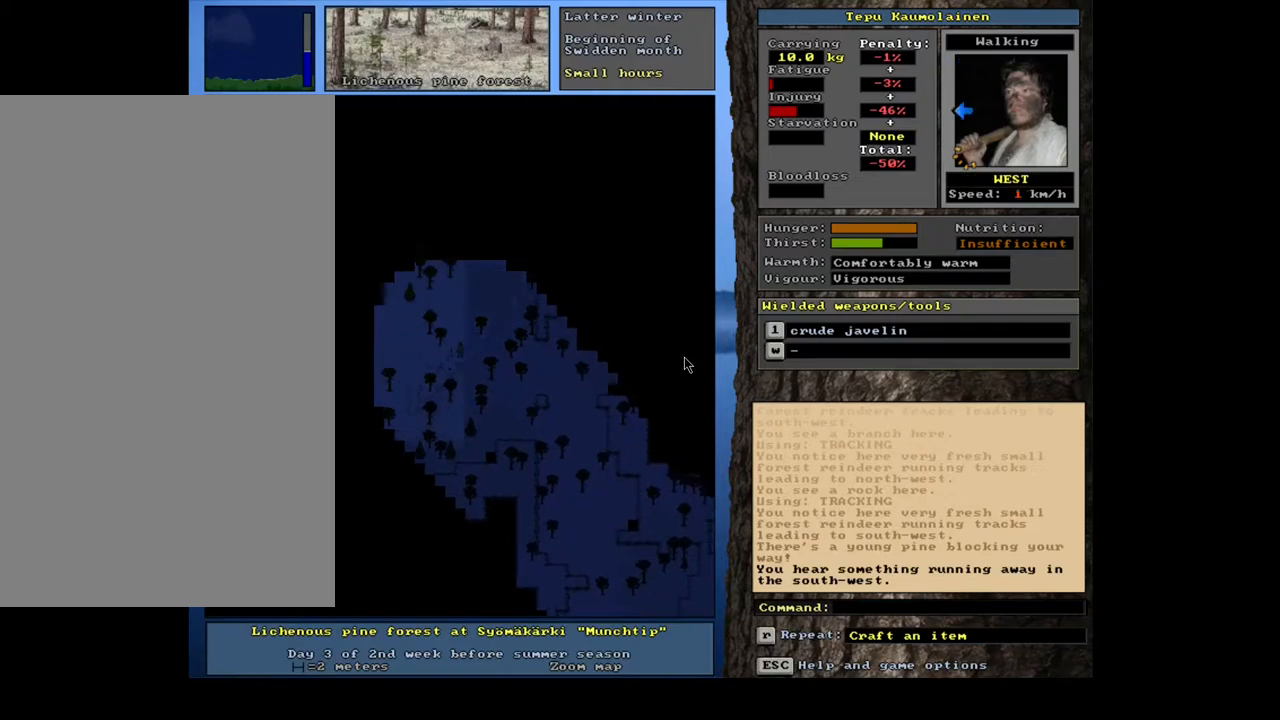
{"keys": ["ctrl_l"], "mouse": [], "events": [[50, "num4", "up"], [100, "num4", "down"], [217, "ctrl_l", "down"], [217, "num4", "up"], [367, "num1", "down"], [500, "num1", "up"]]}
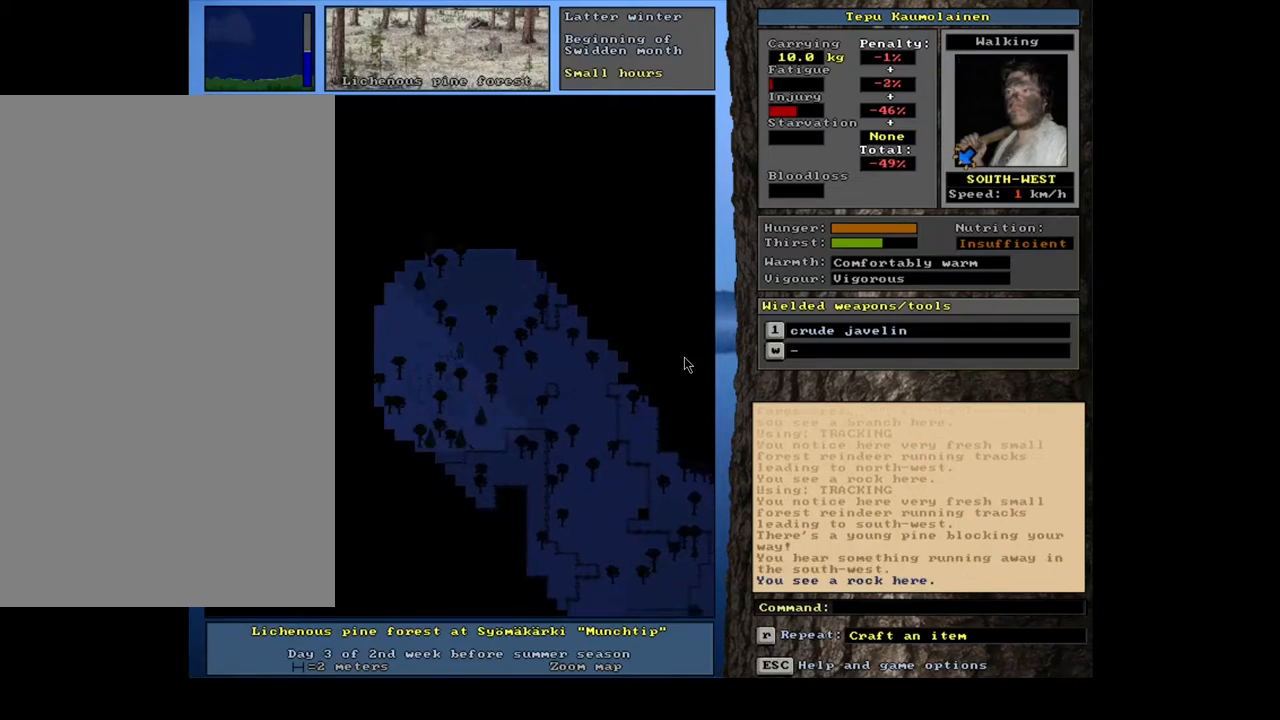
{"keys": ["ctrl_l"], "mouse": [], "events": [[83, "num1", "down"], [183, "num1", "up"], [433, "num4", "down"], [500, "num4", "up"]]}
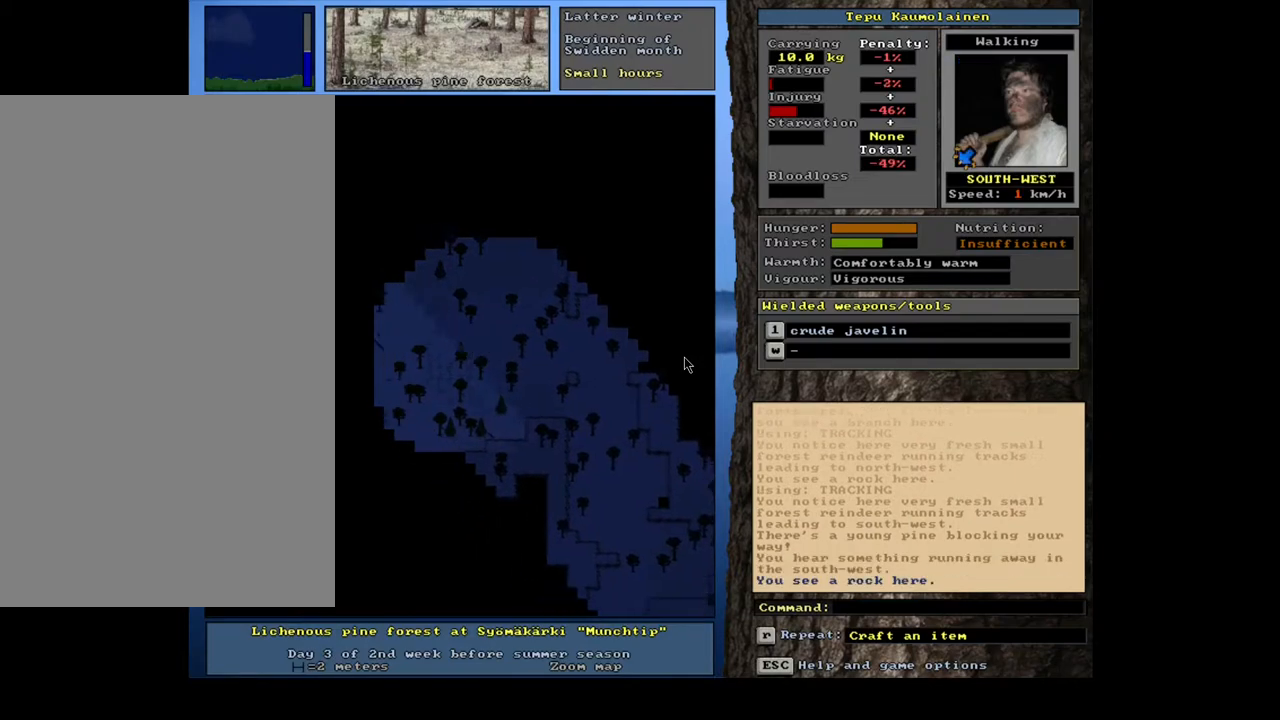
{"keys": ["ctrl_l"], "mouse": [], "events": [[333, "num1", "down"], [417, "num1", "up"]]}
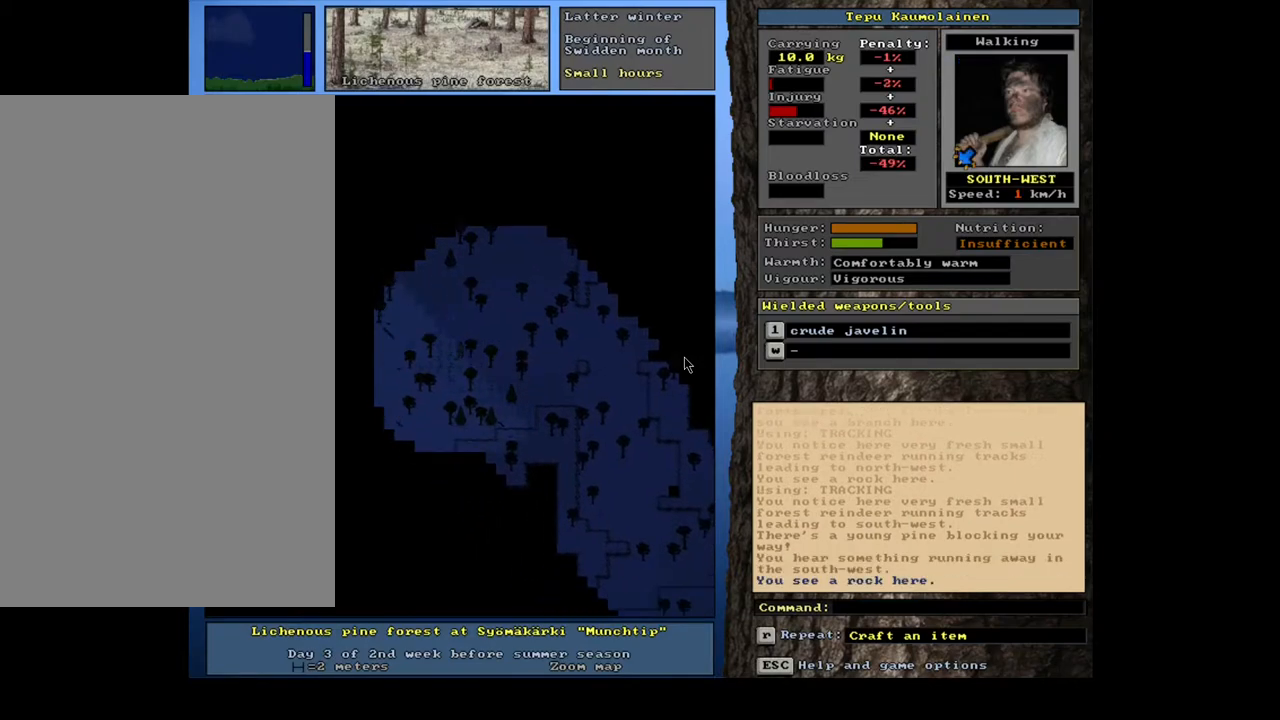
{"keys": ["ctrl_l"], "mouse": [], "events": [[167, "num1", "down"], [283, "num1", "up"]]}
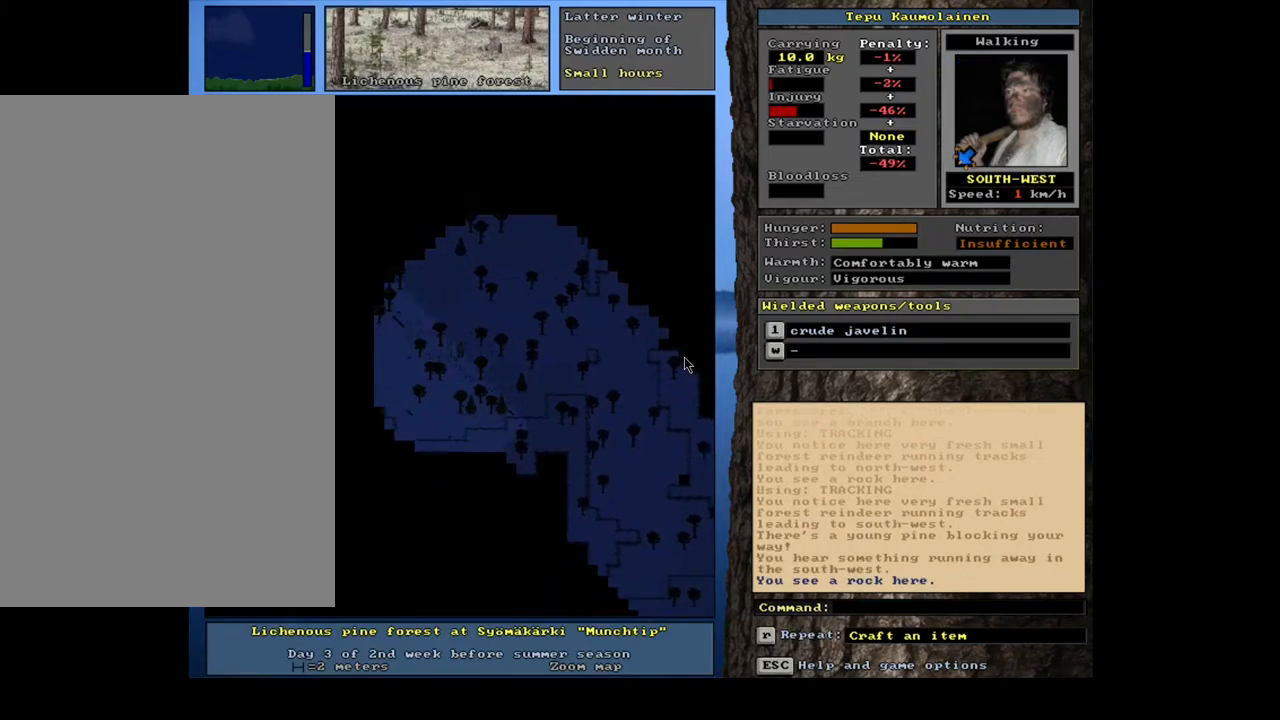
{"keys": ["ctrl_l", "num1"], "mouse": [], "events": [[83, "num2", "down"], [117, "num1", "down"], [183, "num2", "up"], [233, "num1", "up"], [500, "num1", "down"]]}
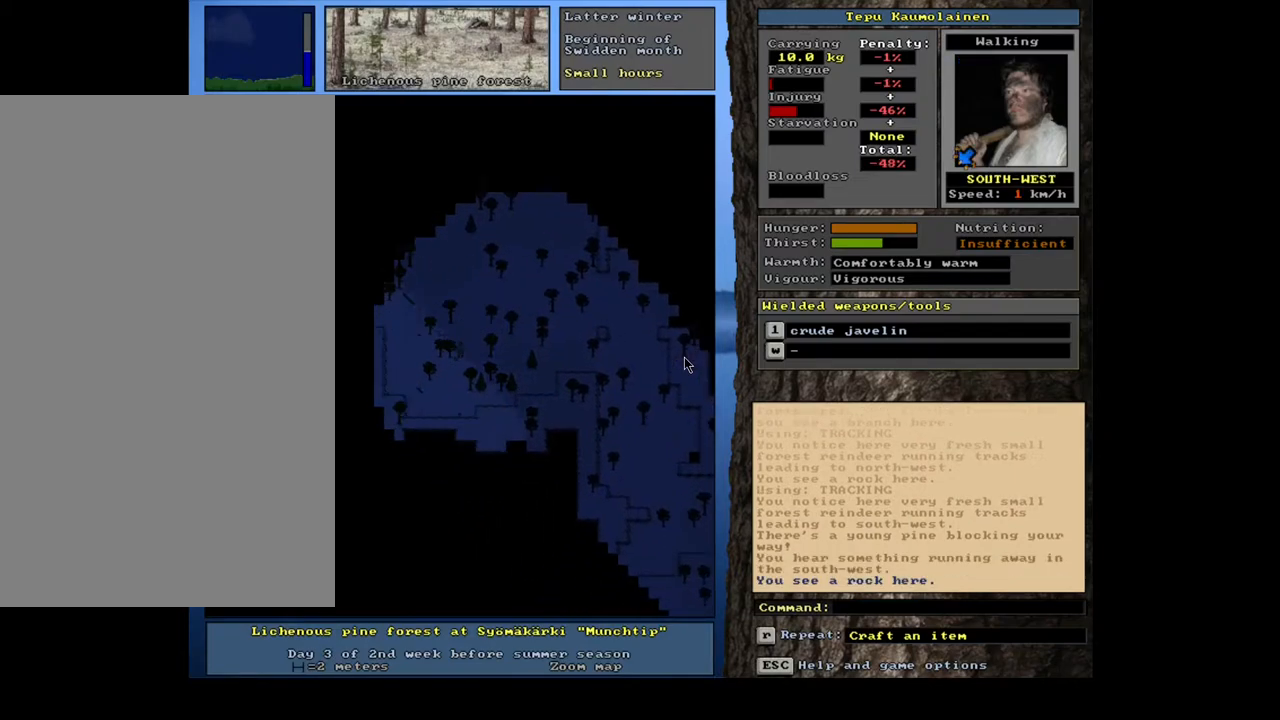
{"keys": ["ctrl_l"], "mouse": [], "events": [[100, "num1", "up"], [317, "num1", "down"], [400, "num1", "up"]]}
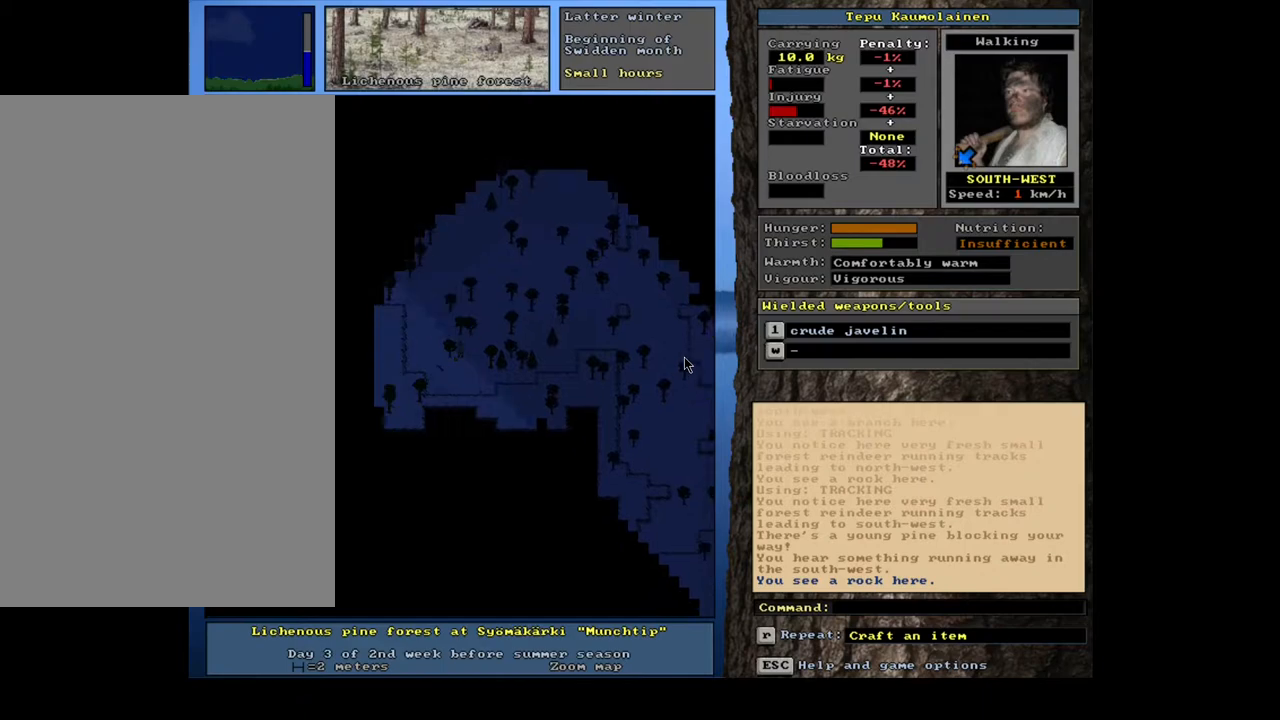
{"keys": ["ctrl_l"], "mouse": [], "events": [[17, "num1", "down"], [117, "num1", "up"], [200, "num1", "down"], [317, "num1", "up"]]}
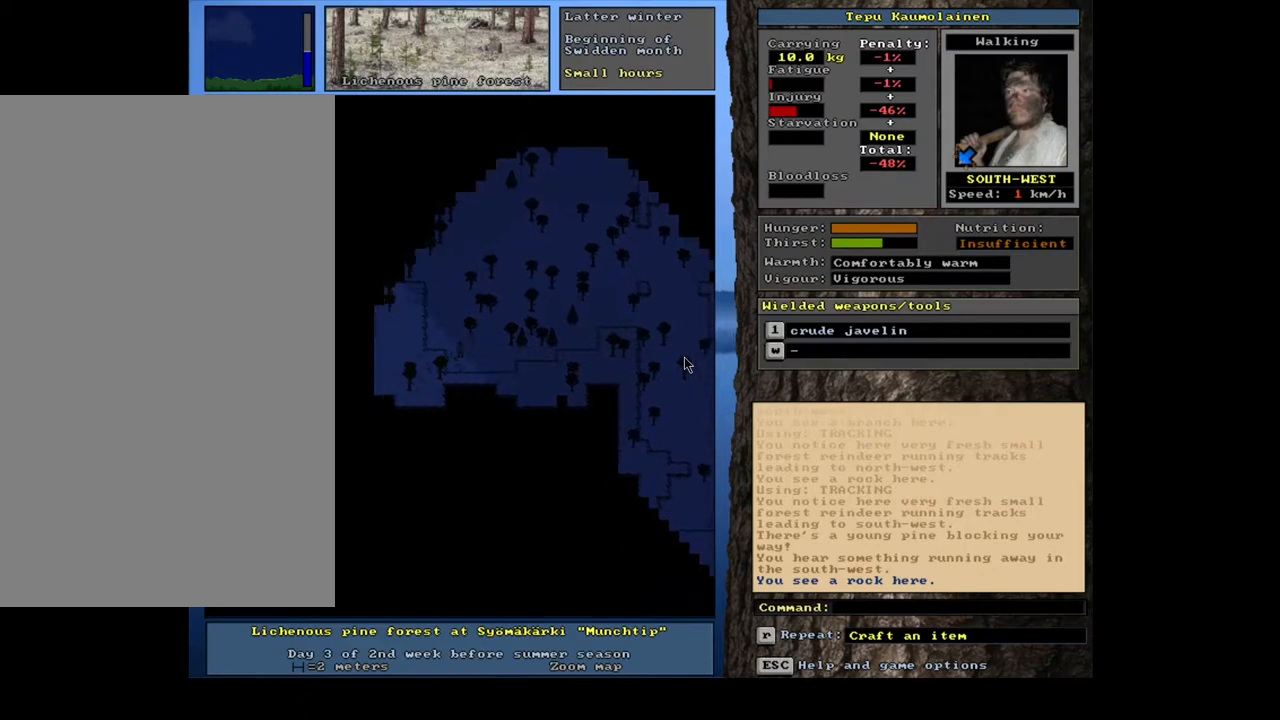
{"keys": ["ctrl_l"], "mouse": [], "events": [[67, "num2", "down"], [117, "num1", "down"], [133, "num2", "up"], [233, "num1", "up"]]}
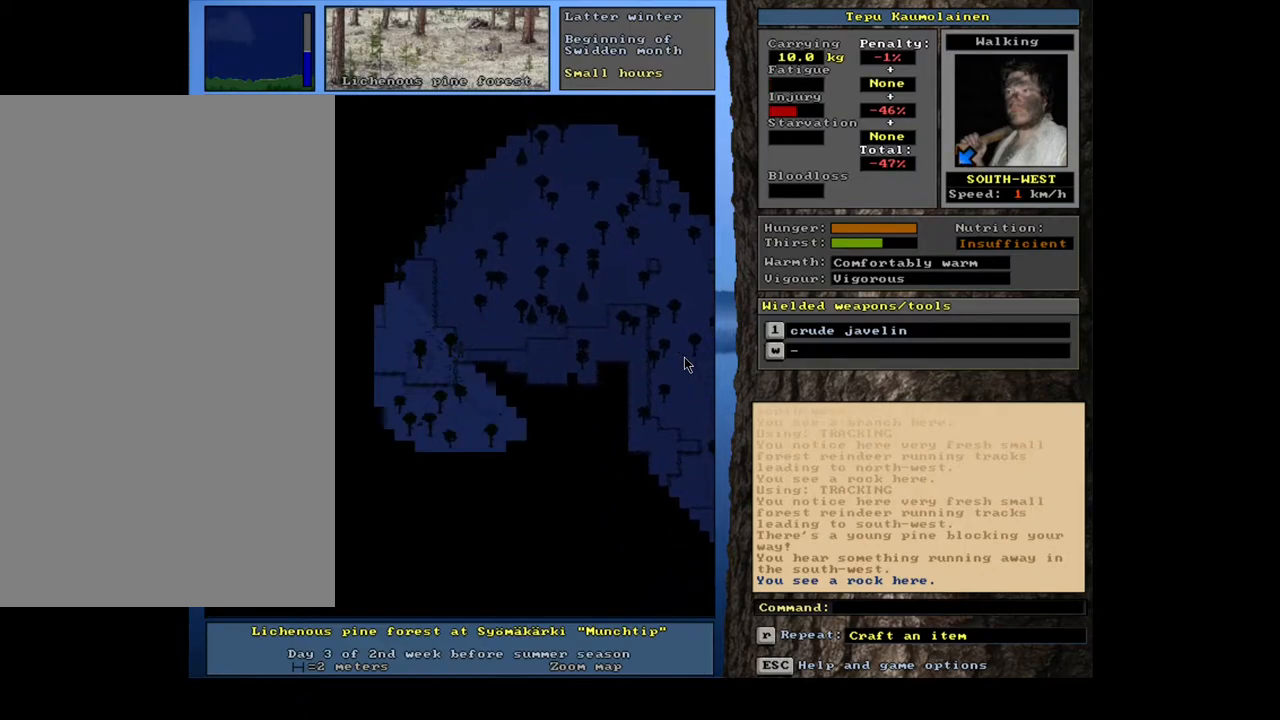
{"keys": ["ctrl_l"], "mouse": [], "events": [[100, "num1", "down"], [233, "num1", "up"], [333, "num1", "down"], [450, "num1", "up"]]}
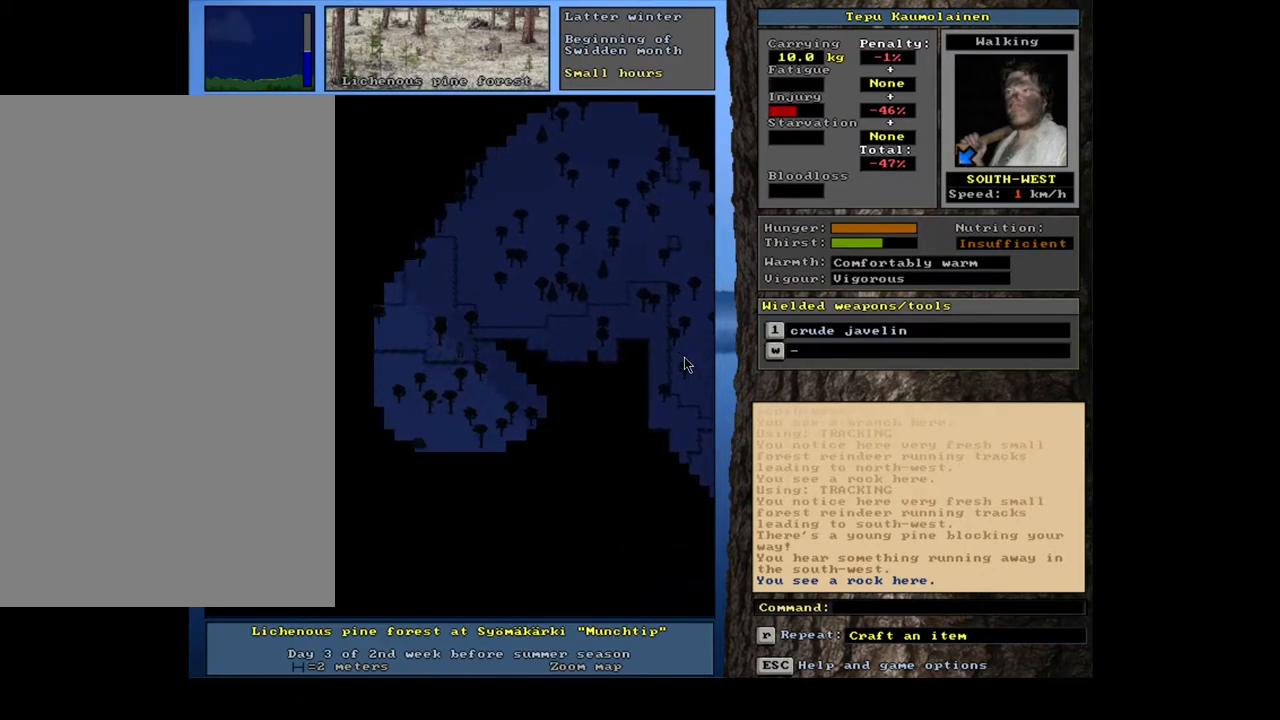
{"keys": ["ctrl_l", "num1"], "mouse": [], "events": [[50, "num1", "down"], [167, "num1", "up"], [267, "num1", "down"], [367, "num1", "up"], [500, "num1", "down"]]}
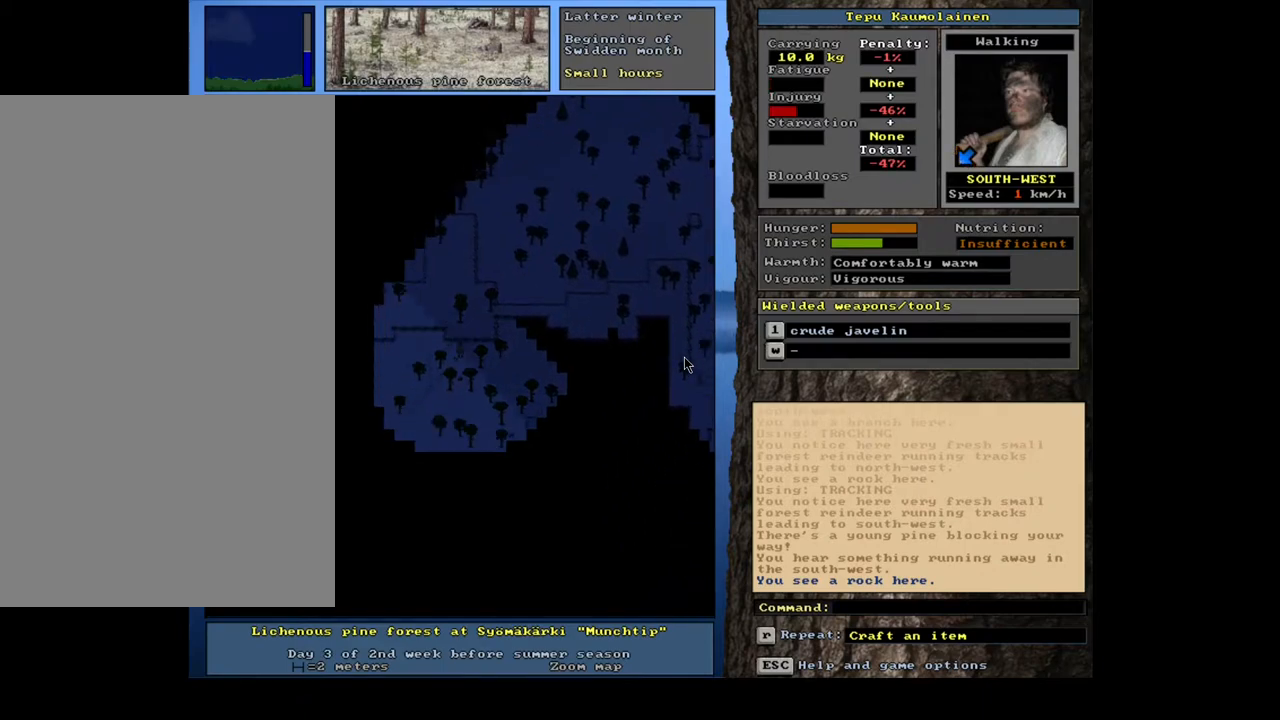
{"keys": ["ctrl_l", "num1"], "mouse": [], "events": [[267, "num1", "up"], [367, "num2", "down"], [417, "num2", "up"], [433, "num1", "down"]]}
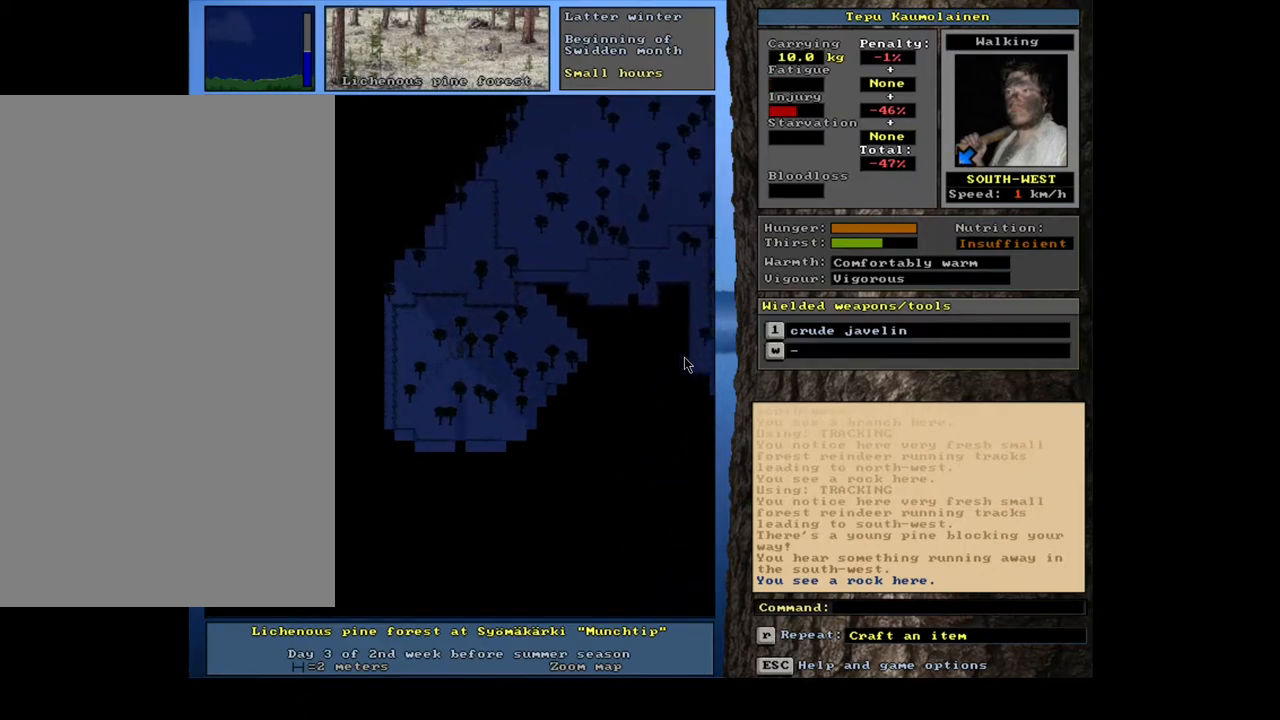
{"keys": ["ctrl_l"], "mouse": [], "events": [[50, "num1", "up"], [167, "num1", "down"], [267, "num1", "up"], [367, "num1", "down"], [483, "num1", "up"]]}
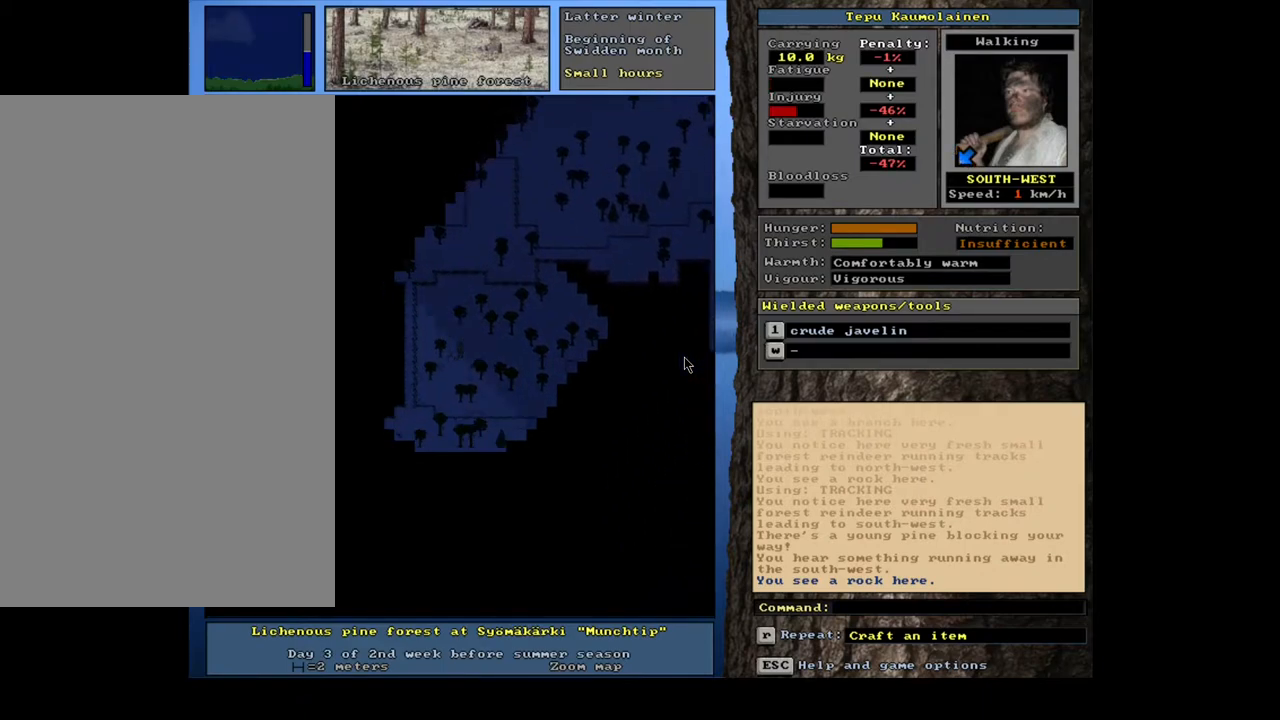
{"keys": ["ctrl_l", "num1"], "mouse": [], "events": [[83, "num1", "down"], [200, "num1", "up"], [283, "num1", "down"], [383, "num1", "up"], [467, "num1", "down"]]}
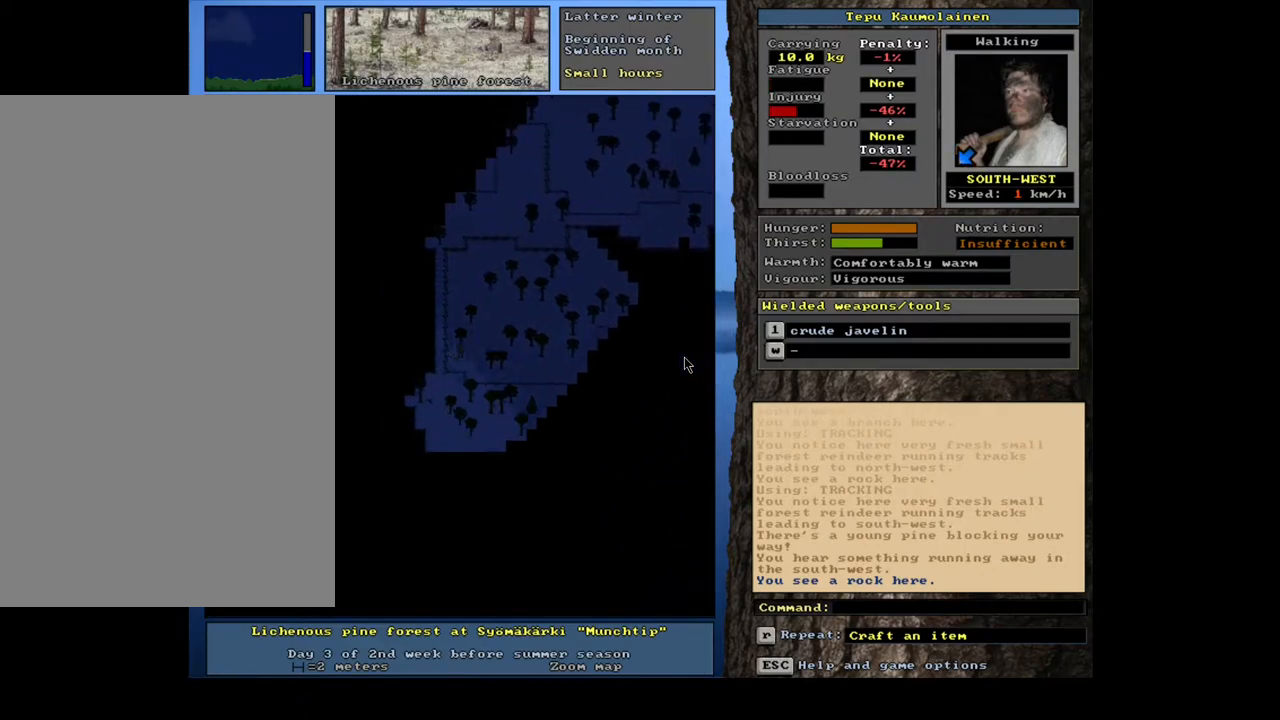
{"keys": ["ctrl_l"], "mouse": [], "events": [[83, "num1", "up"], [183, "num1", "down"], [283, "num1", "up"]]}
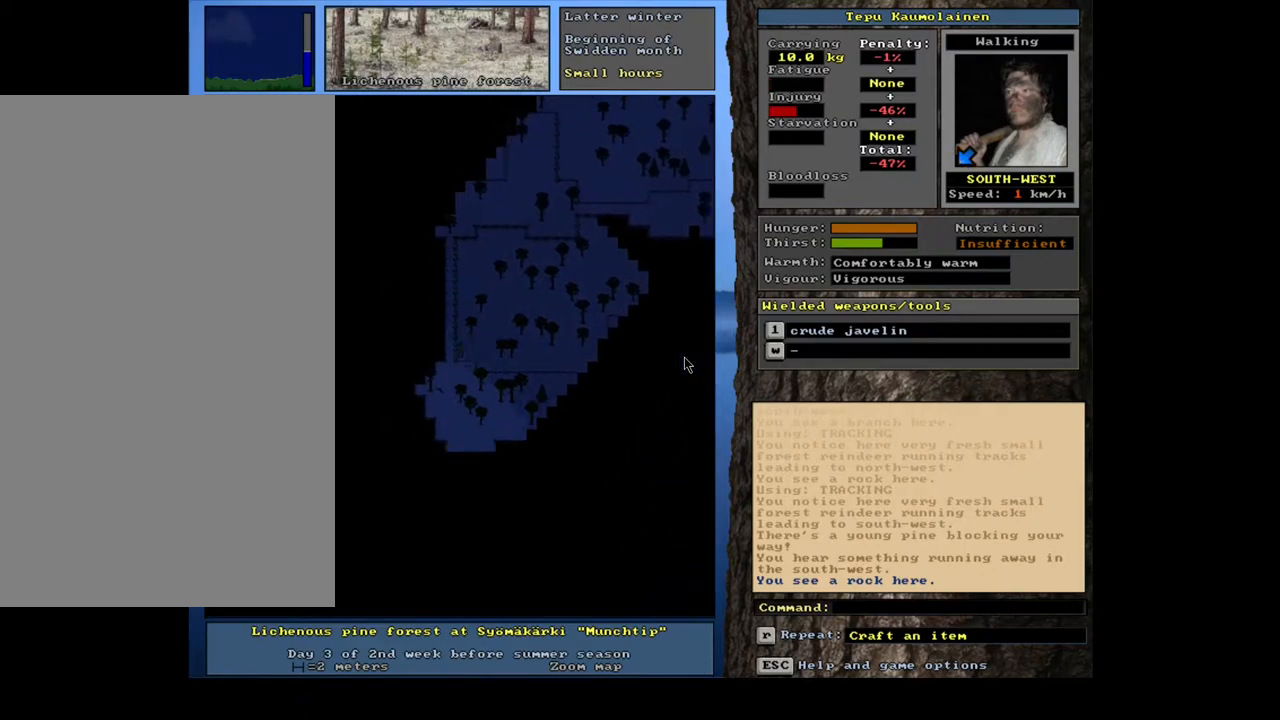
{"keys": ["ctrl_l"], "mouse": [], "events": [[83, "num4", "down"], [200, "num4", "up"]]}
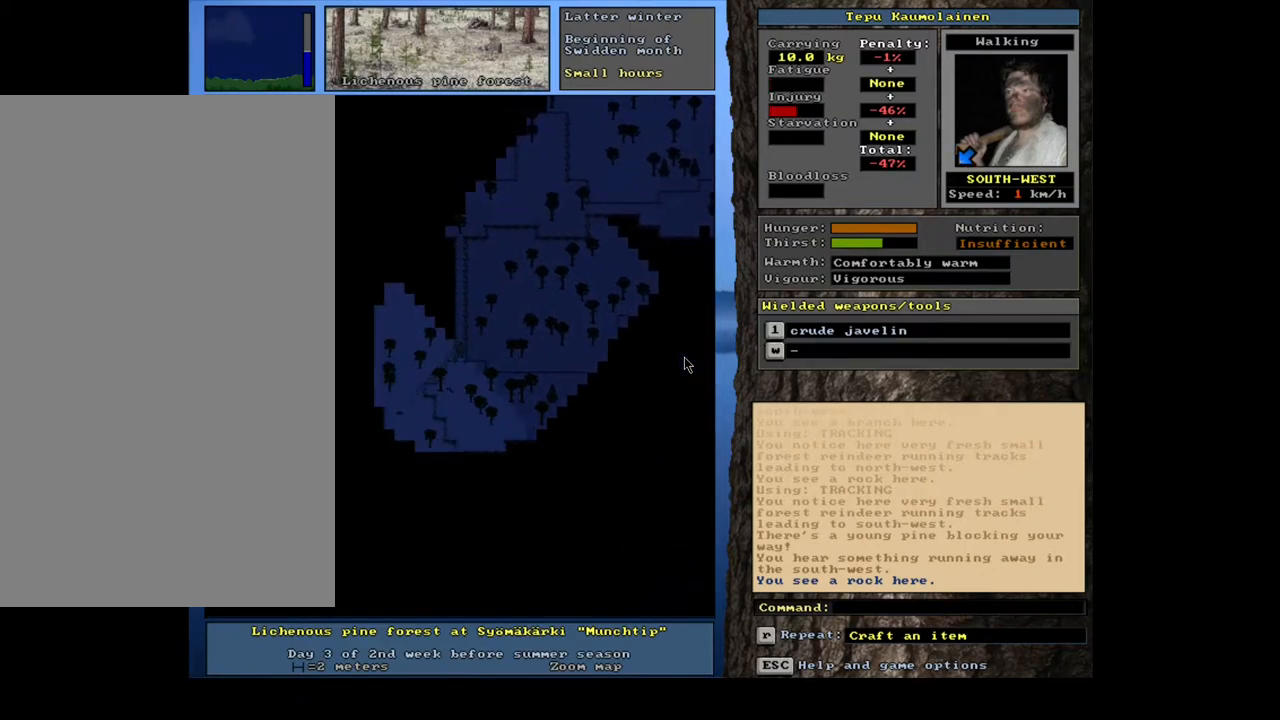
{"keys": ["ctrl_l", "num1"], "mouse": [], "events": [[67, "num1", "down"], [167, "num1", "up"], [300, "num4", "down"], [383, "num4", "up"], [500, "num1", "down"]]}
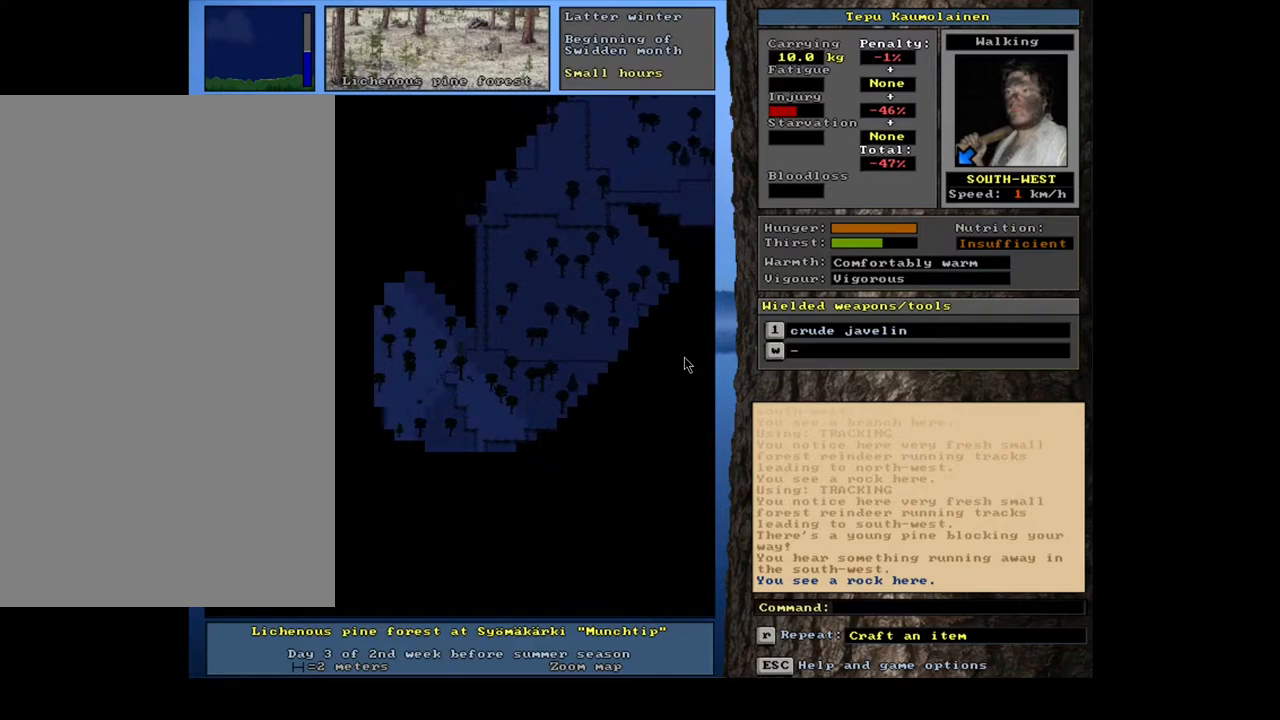
{"keys": ["ctrl_l"], "mouse": [], "events": [[100, "num1", "up"], [200, "num1", "down"], [300, "num1", "up"], [350, "num1", "down"], [483, "num1", "up"]]}
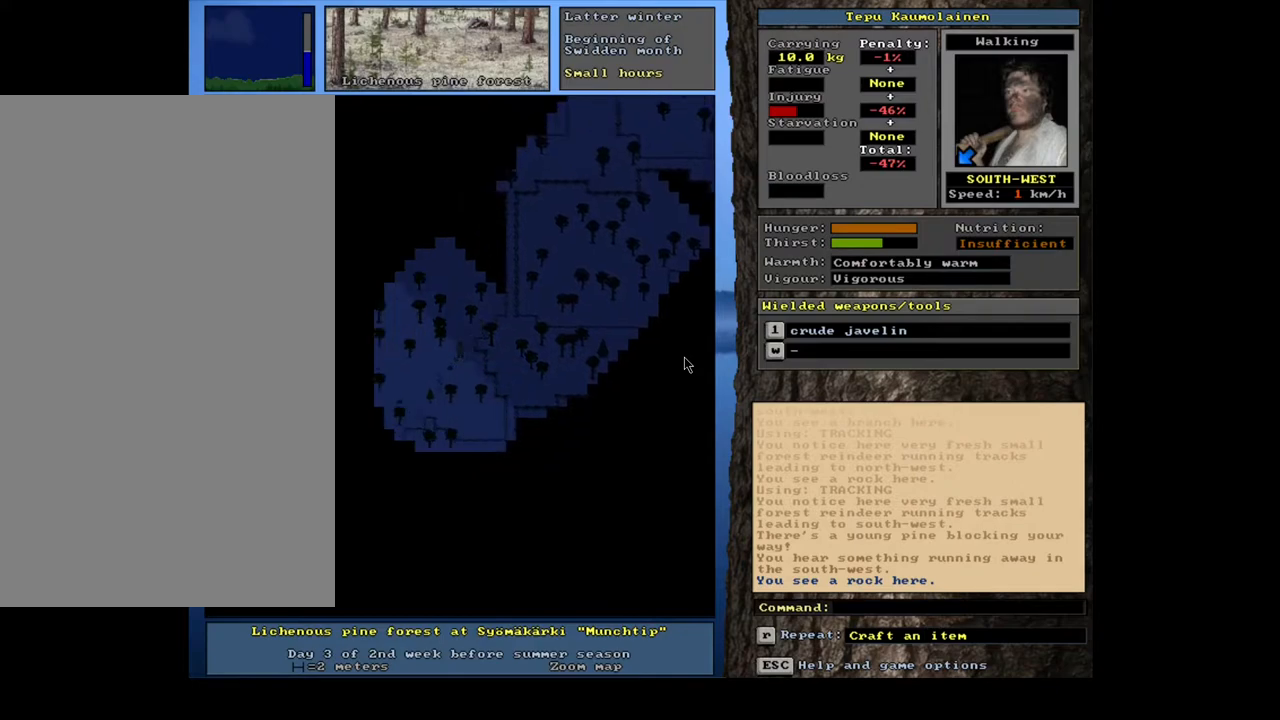
{"keys": ["ctrl_l"], "mouse": [], "events": [[67, "num1", "down"], [150, "num1", "up"], [217, "num1", "down"], [350, "num1", "up"], [417, "num1", "down"], [500, "num1", "up"]]}
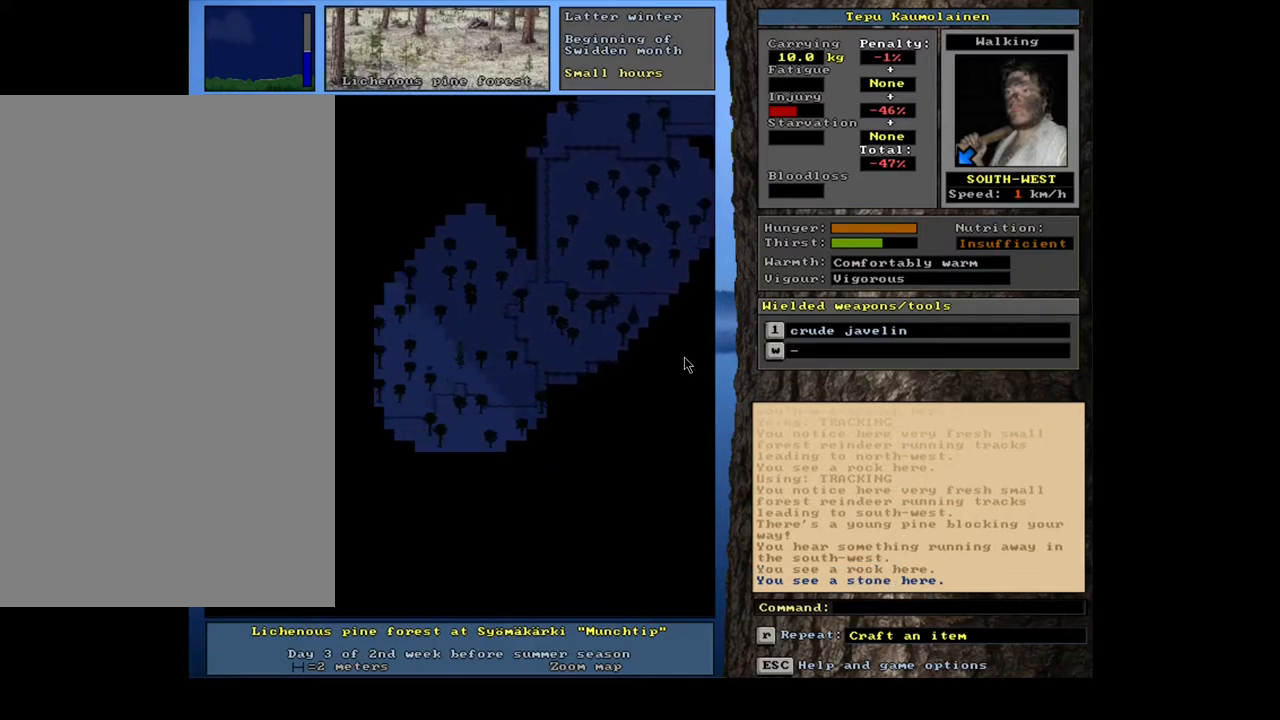
{"keys": ["ctrl_l", "num1", "num2"], "mouse": [], "events": [[383, "num2", "down"], [483, "num1", "down"]]}
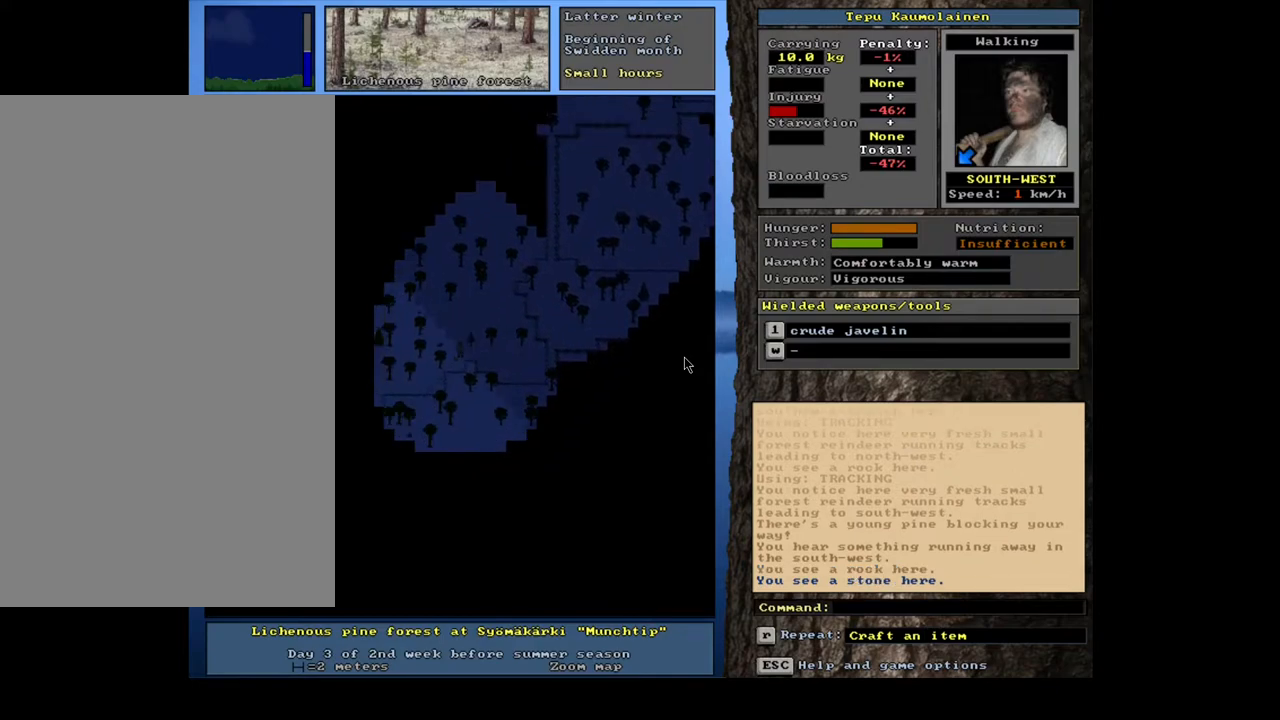
{"keys": ["ctrl_l", "num2"], "mouse": [], "events": [[100, "num1", "up"], [167, "num1", "down"], [300, "num1", "up"], [400, "num1", "down"], [500, "num1", "up"]]}
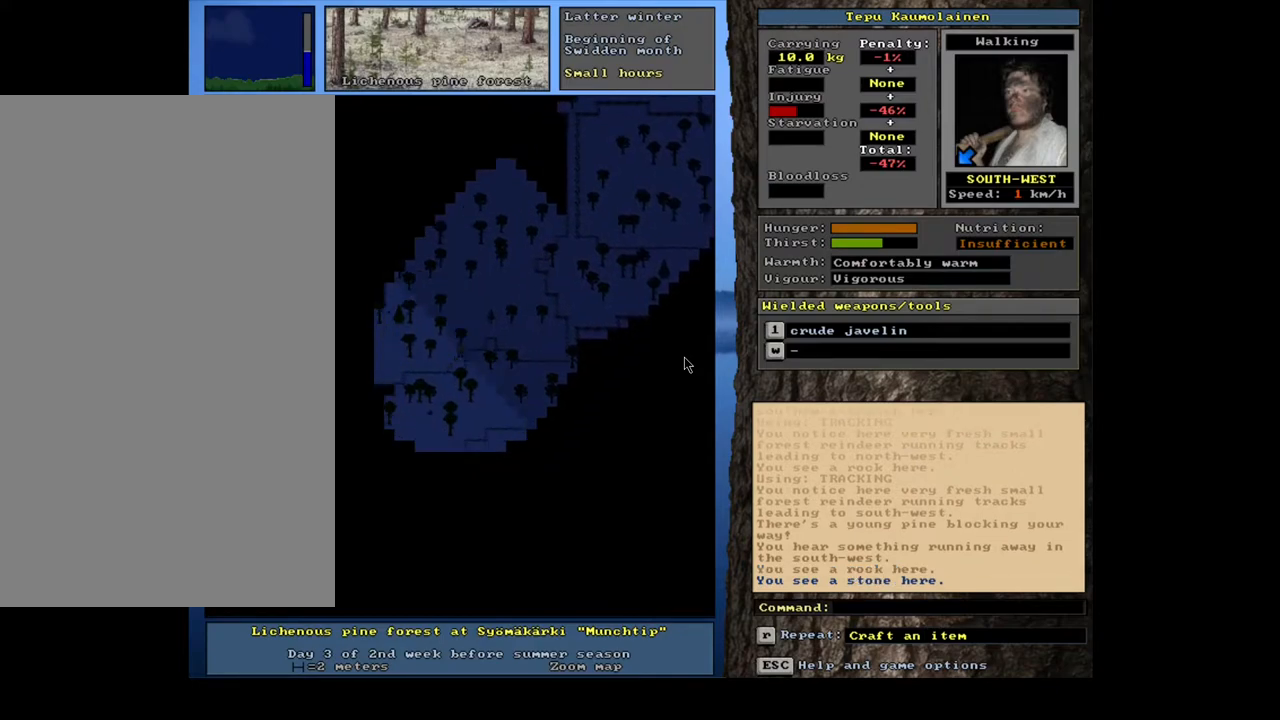
{"keys": ["ctrl_l", "num2"], "mouse": [], "events": [[100, "num1", "down"], [217, "num1", "up"], [300, "num1", "down"], [383, "num1", "up"]]}
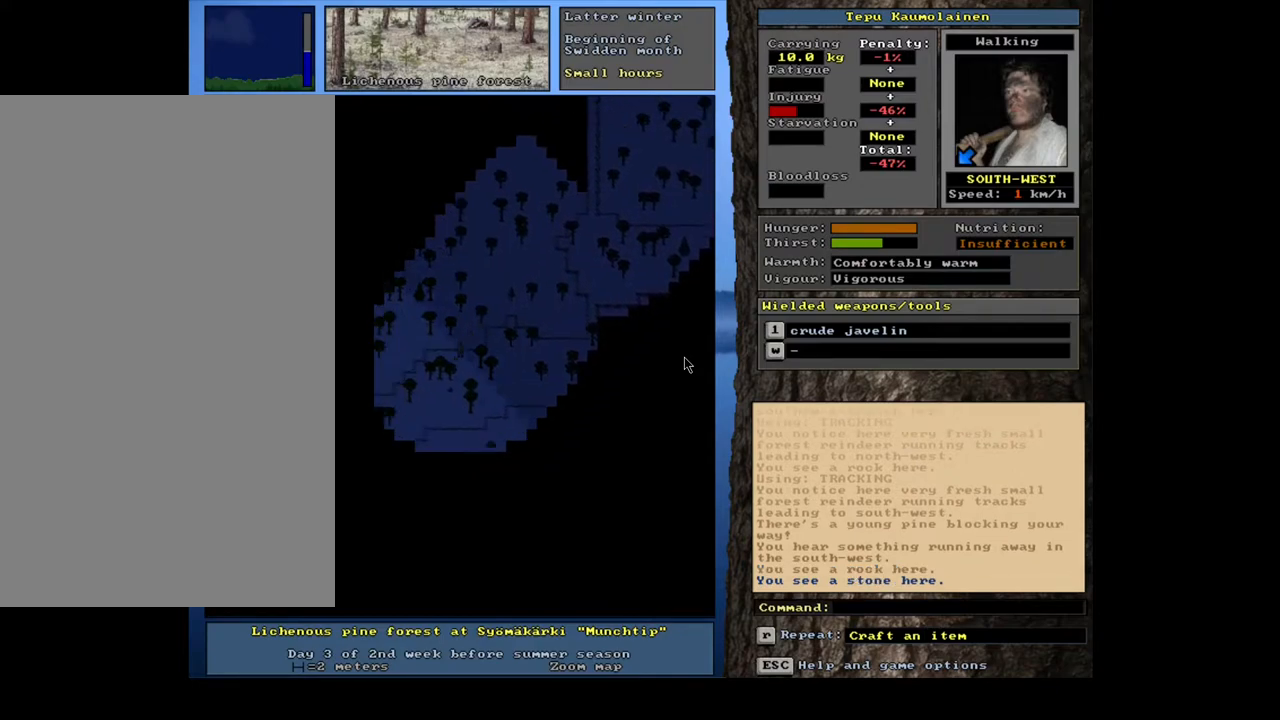
{"keys": ["ctrl_l", "num2"], "mouse": [], "events": [[183, "ctrl_l", "up"], [267, "num4", "down"], [333, "num4", "up"], [367, "ctrl_l", "down"]]}
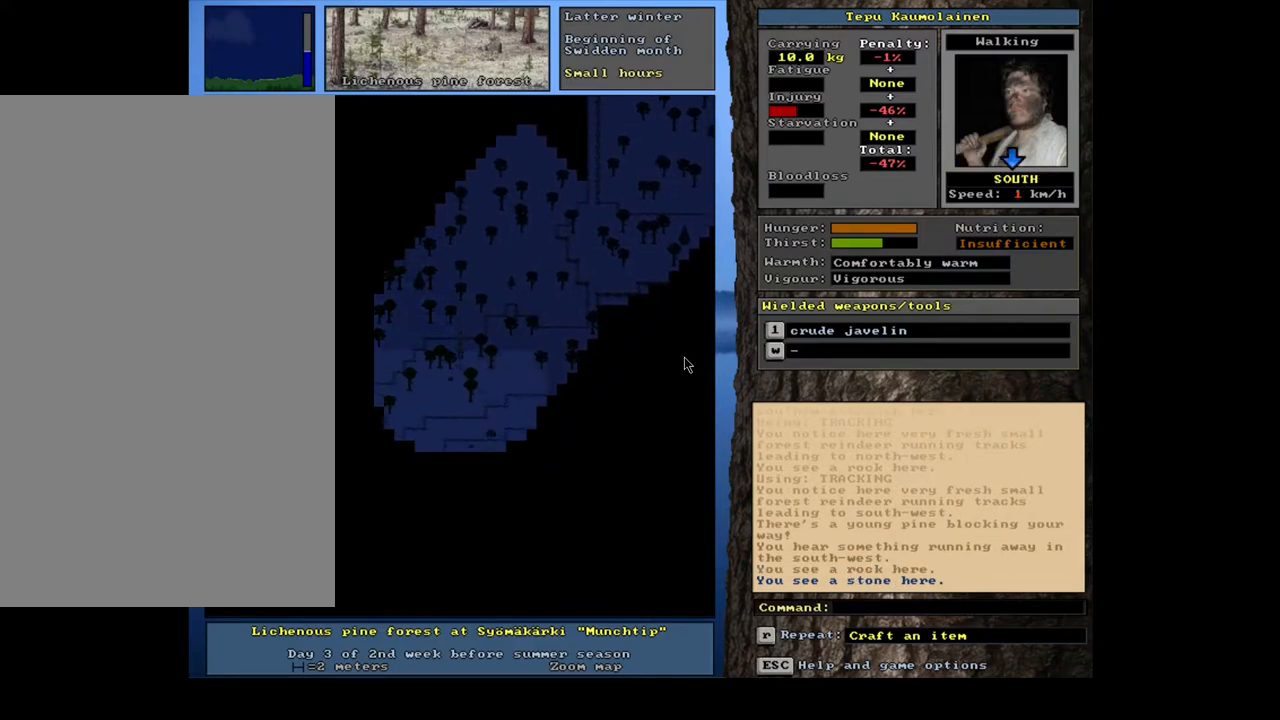
{"keys": ["ctrl_l"], "mouse": [], "events": [[50, "num2", "up"], [117, "num2", "down"], [217, "num2", "up"], [317, "num3", "down"], [467, "num3", "up"]]}